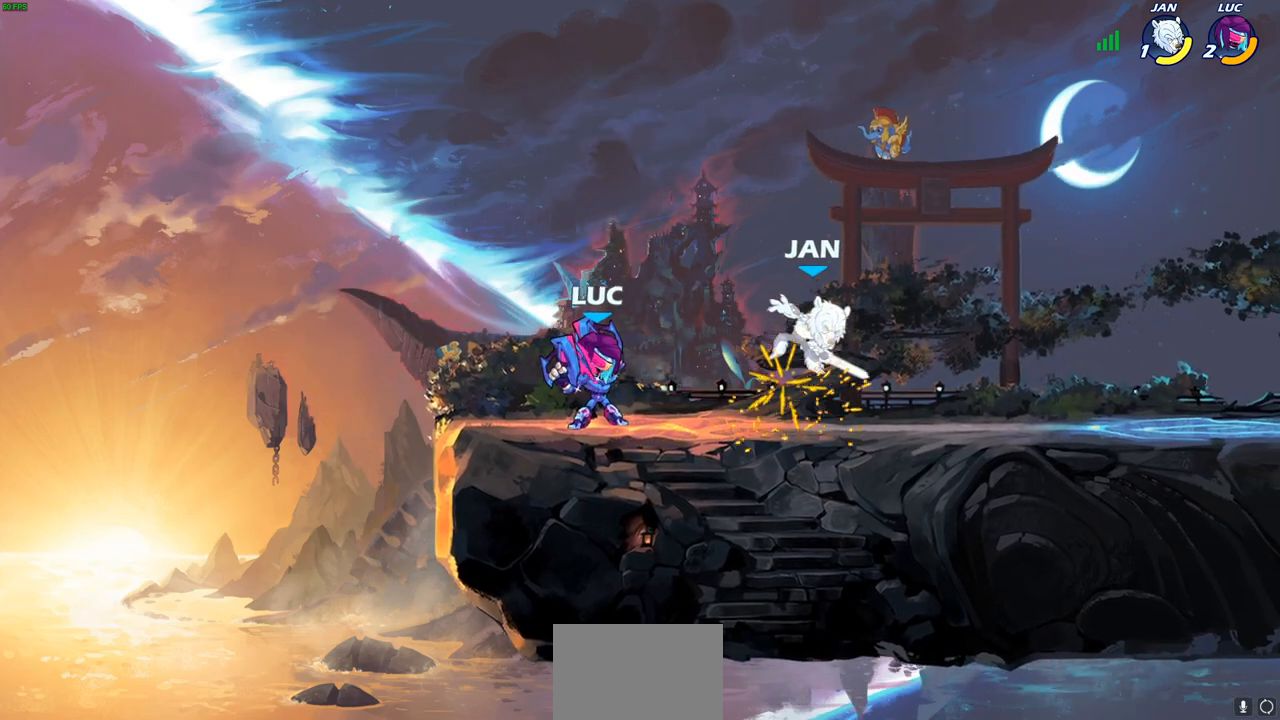
Gameplay with a controller (PlayStation layout); each line is a JSON object with the inputs held at the frame after it. "events" lists button and stick changes between this image and that frame as [ms after this image, input, new state], when the widget could be followed in between.
{"buttons": [], "left_stick": "right", "right_stick": "center", "events": [[67, "left_stick", "right"], [100, "CROSS", "down"], [133, "SQUARE", "down"], [167, "CROSS", "up"], [200, "SQUARE", "up"]]}
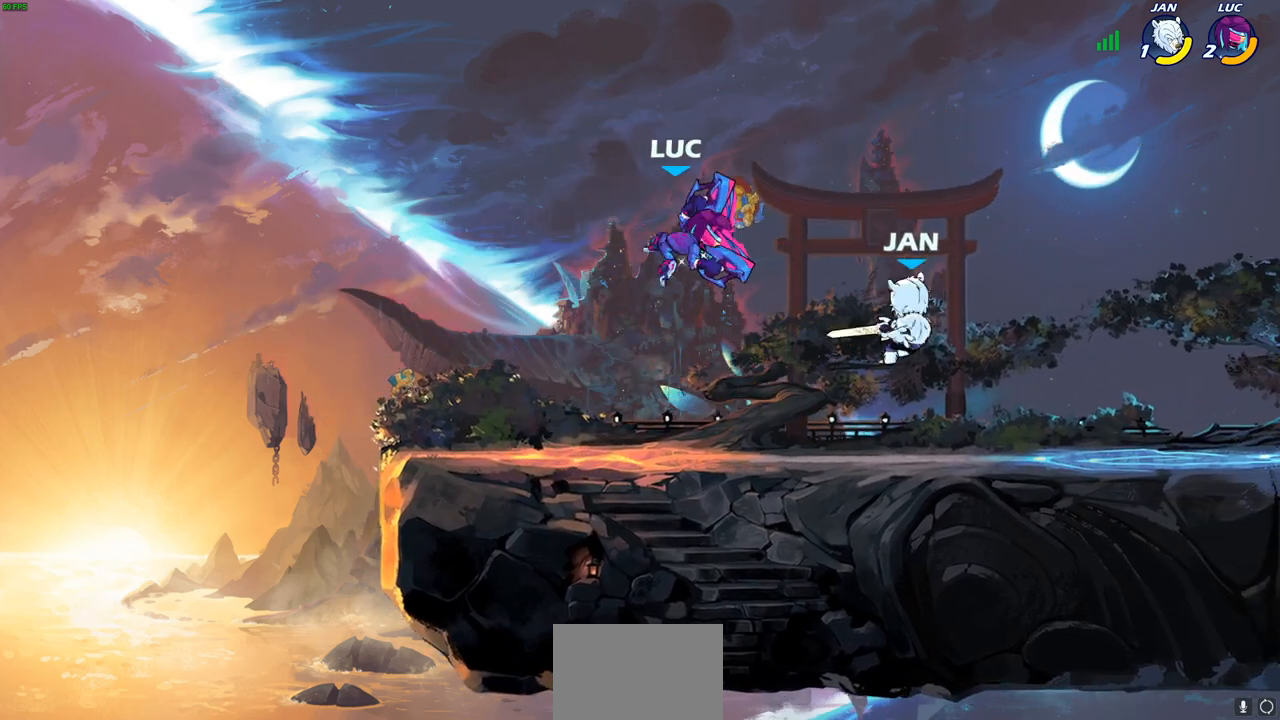
{"buttons": [], "left_stick": "center", "right_stick": "center", "events": [[117, "left_stick", "down"], [300, "R1", "down"], [300, "R2", "down"], [300, "SQUARE", "down"], [400, "SQUARE", "up"], [400, "left_stick", "center"], [433, "R1", "up"], [433, "R2", "up"]]}
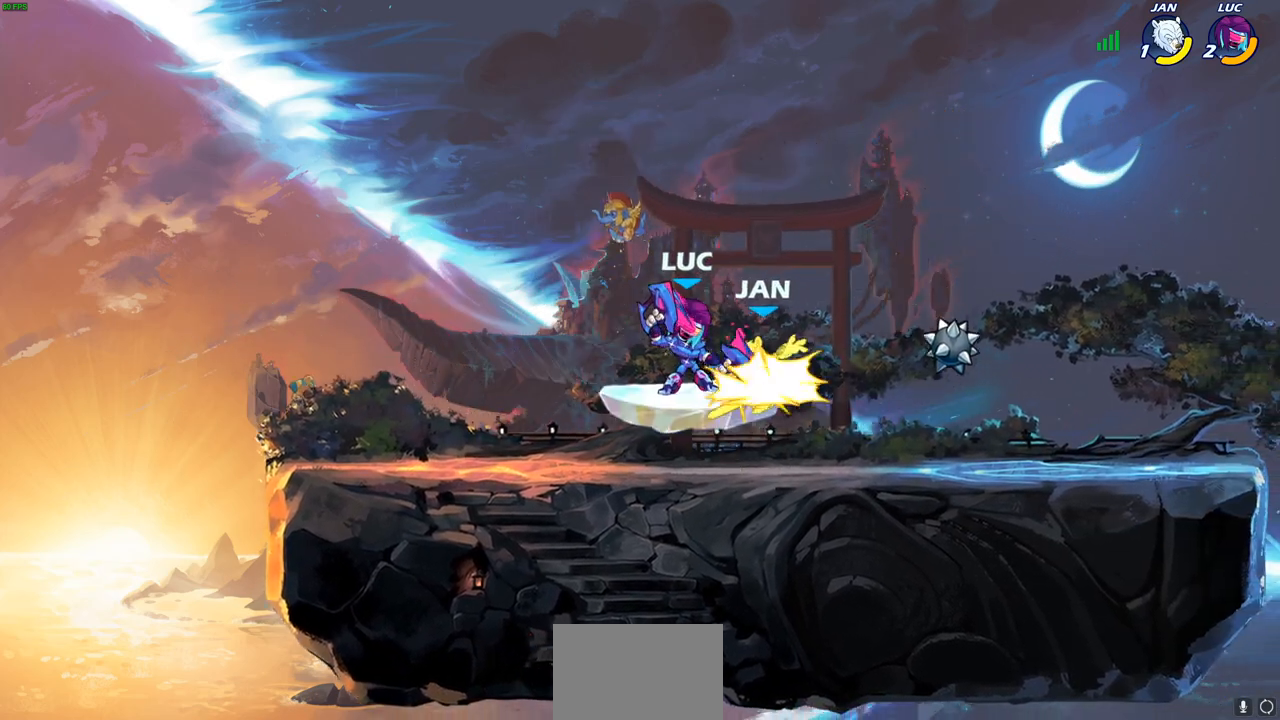
{"buttons": [], "left_stick": "up-right", "right_stick": "center", "events": [[417, "left_stick", "right"], [500, "left_stick", "up-right"]]}
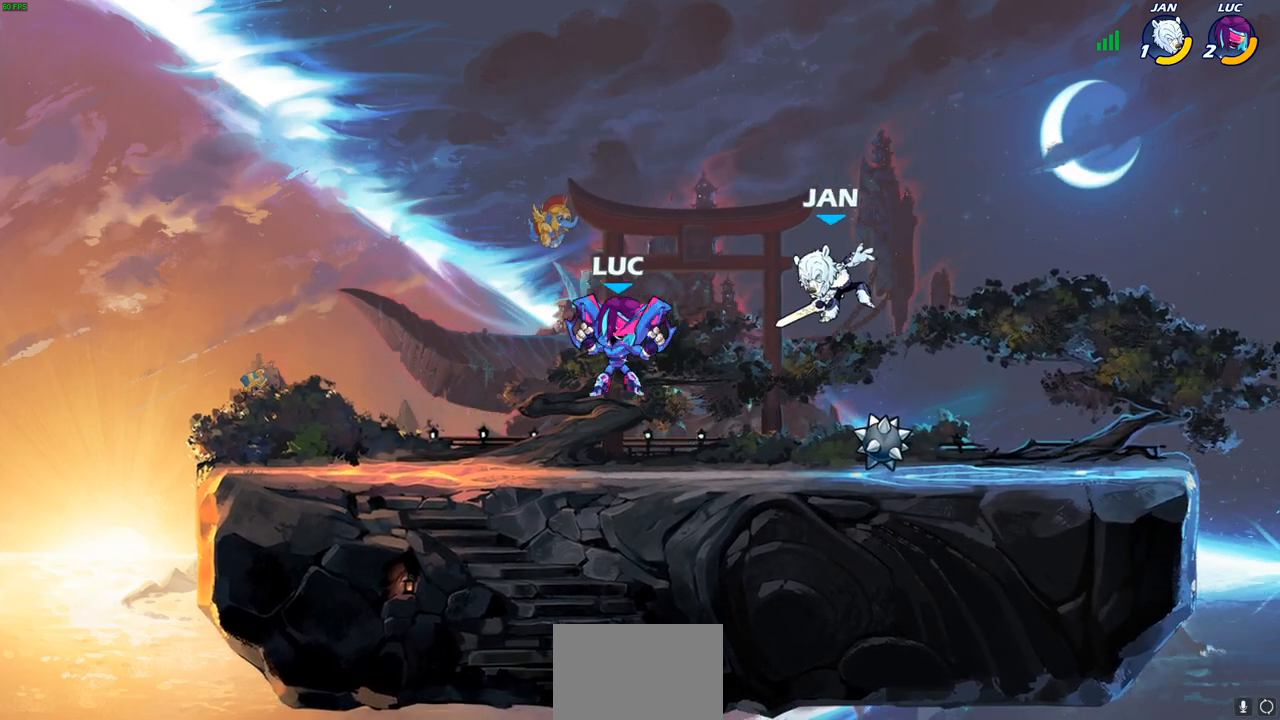
{"buttons": [], "left_stick": "right", "right_stick": "center", "events": [[17, "R1", "down"], [17, "R2", "down"], [83, "SQUARE", "down"], [167, "SQUARE", "up"], [200, "R1", "up"], [200, "R2", "up"], [217, "left_stick", "center"], [400, "left_stick", "right"]]}
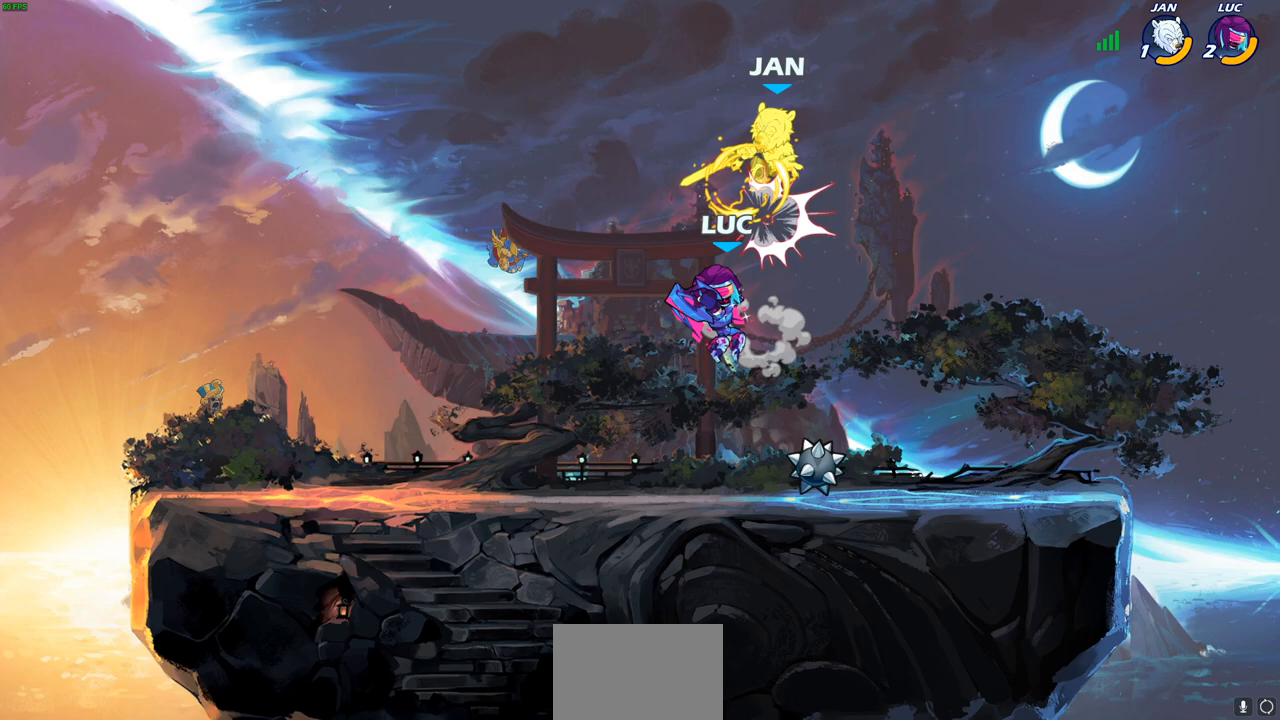
{"buttons": [], "left_stick": "center", "right_stick": "center", "events": [[67, "left_stick", "up-right"], [183, "CROSS", "down"], [233, "SQUARE", "down"], [233, "left_stick", "center"], [267, "right_stick", "down-left"], [283, "CROSS", "up"], [317, "SQUARE", "up"], [317, "right_stick", "center"]]}
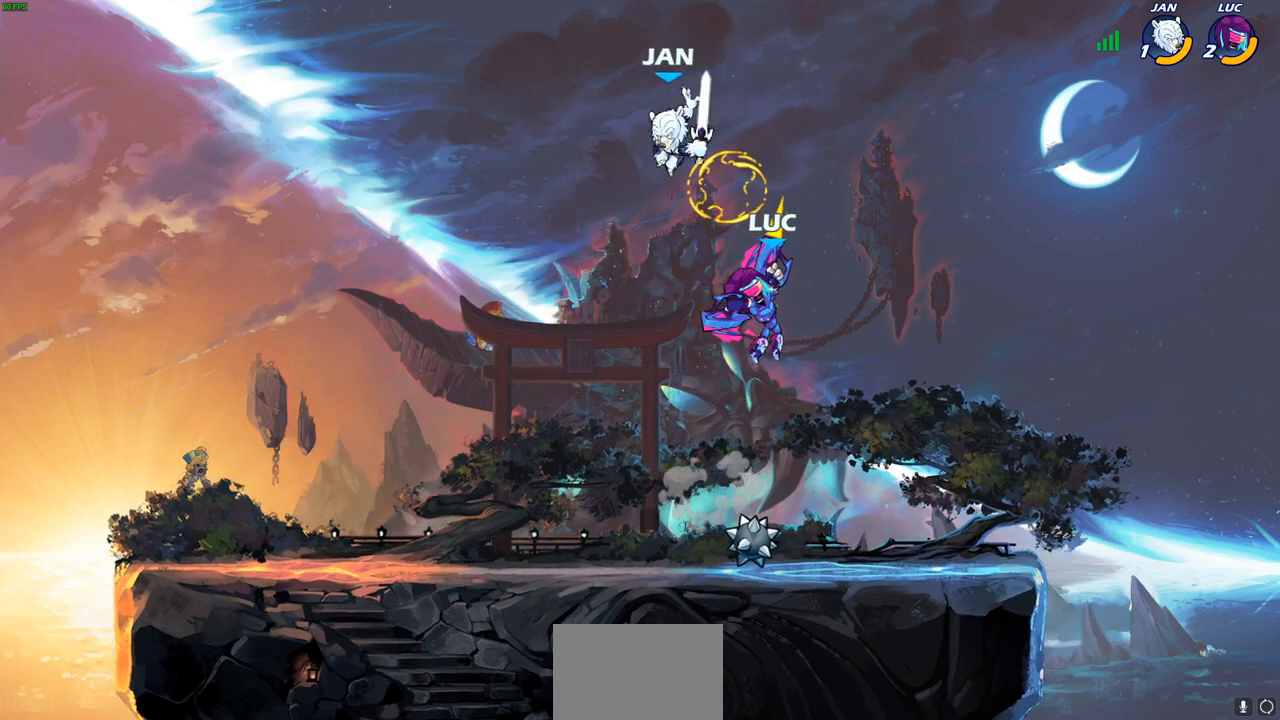
{"buttons": [], "left_stick": "left", "right_stick": "center", "events": [[233, "left_stick", "right"], [300, "left_stick", "left"], [383, "SQUARE", "down"], [467, "SQUARE", "up"]]}
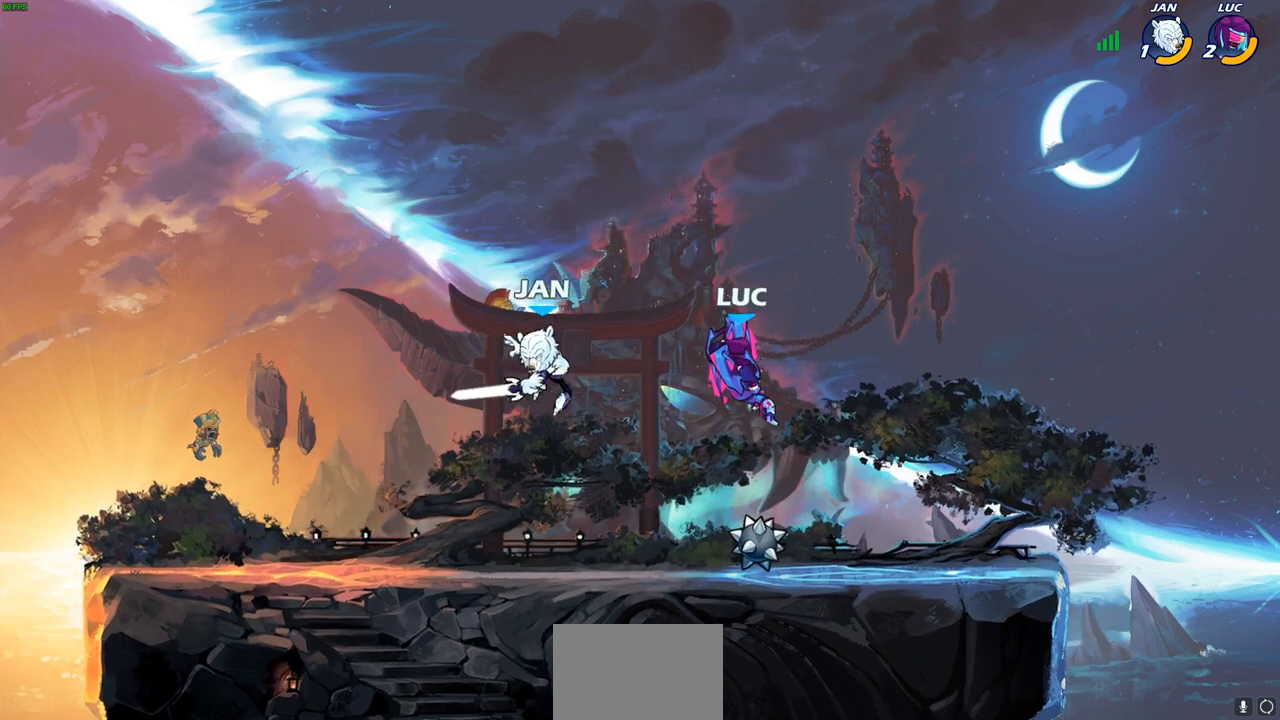
{"buttons": [], "left_stick": "left", "right_stick": "center", "events": []}
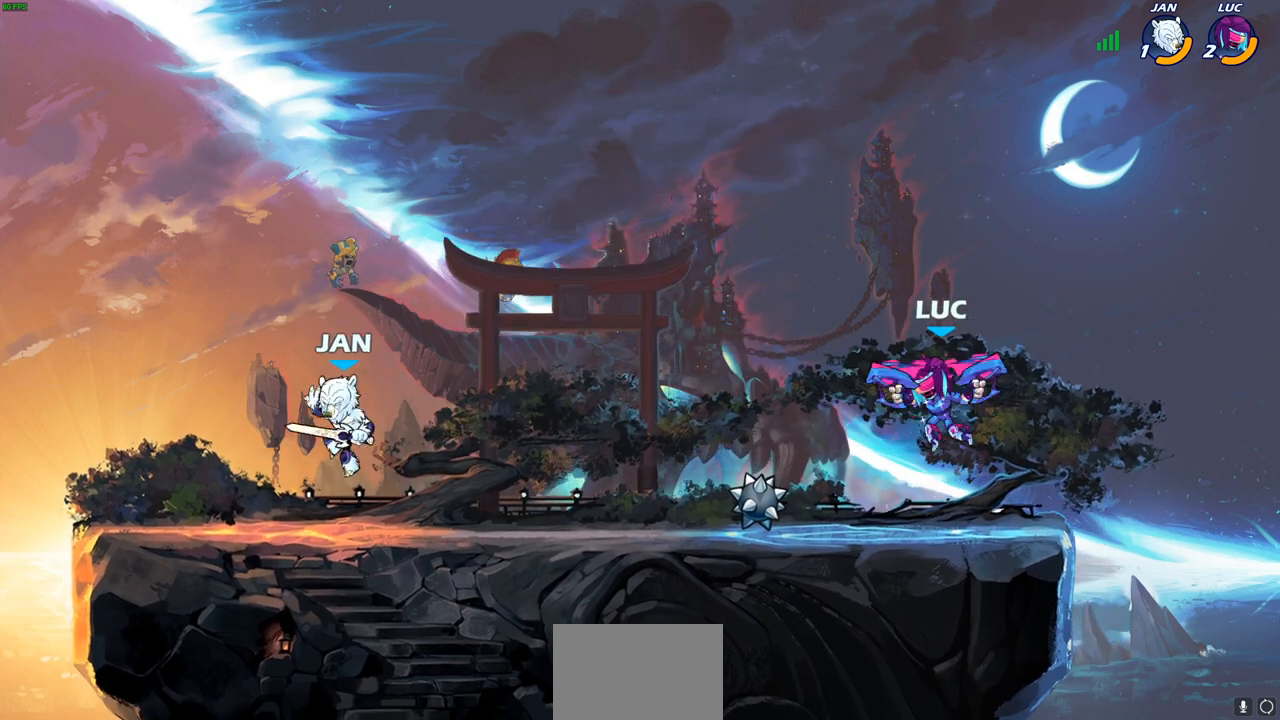
{"buttons": [], "left_stick": "center", "right_stick": "center", "events": [[233, "R2", "down"], [250, "CIRCLE", "down"], [267, "R2", "up"], [300, "CIRCLE", "up"], [383, "left_stick", "center"]]}
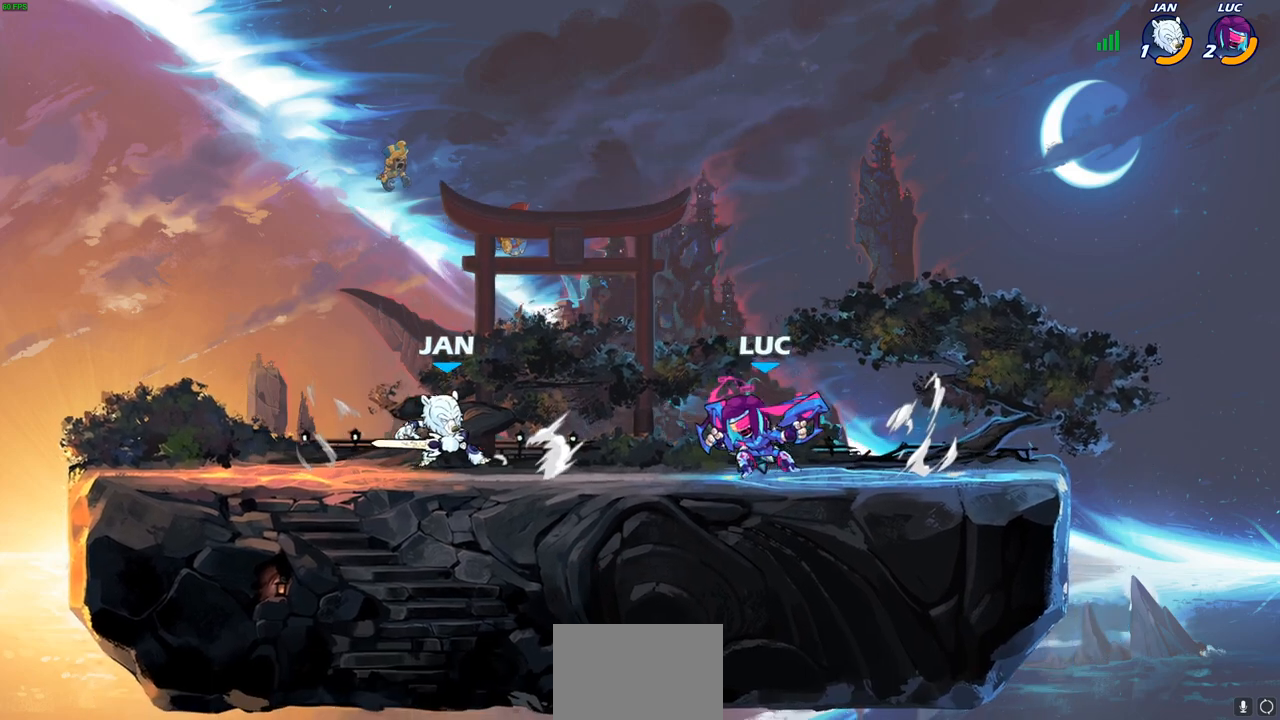
{"buttons": [], "left_stick": "left", "right_stick": "center", "events": [[367, "left_stick", "left"]]}
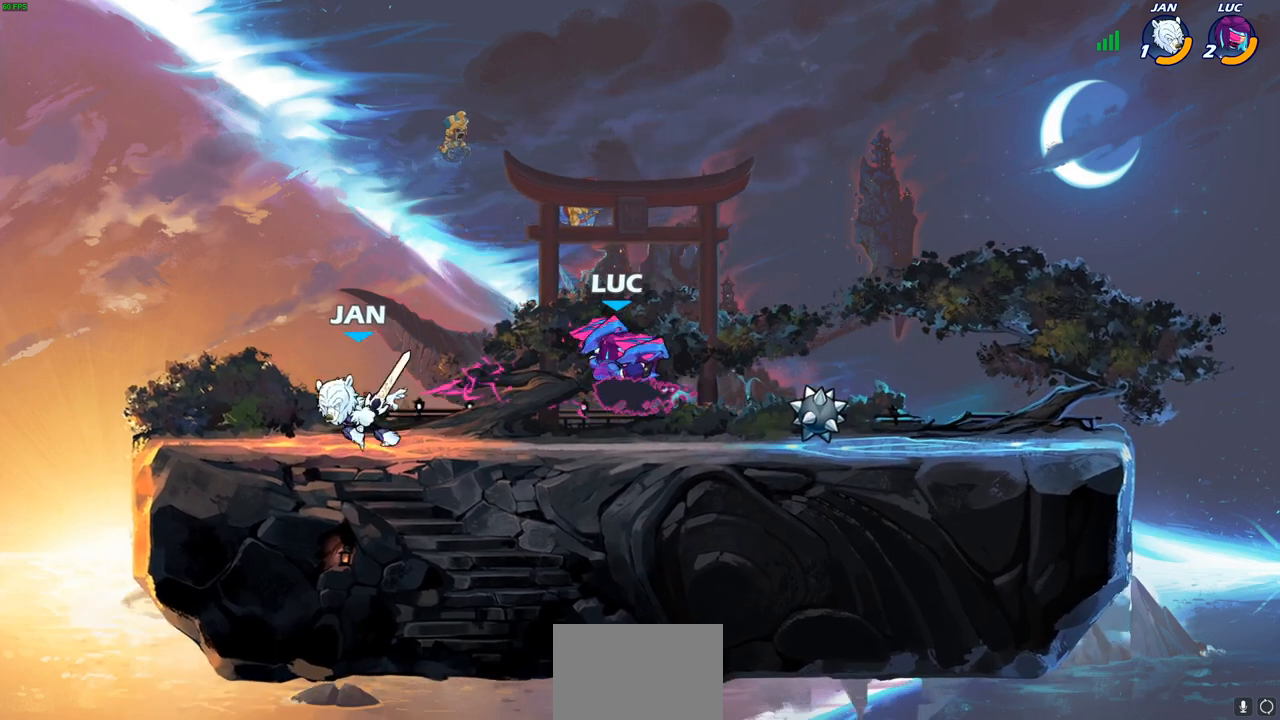
{"buttons": [], "left_stick": "up", "right_stick": "center", "events": [[67, "left_stick", "center"], [200, "left_stick", "up-right"], [233, "CROSS", "down"], [300, "R1", "down"], [300, "R2", "down"], [383, "CROSS", "up"], [433, "left_stick", "up"], [500, "R1", "up"], [500, "R2", "up"]]}
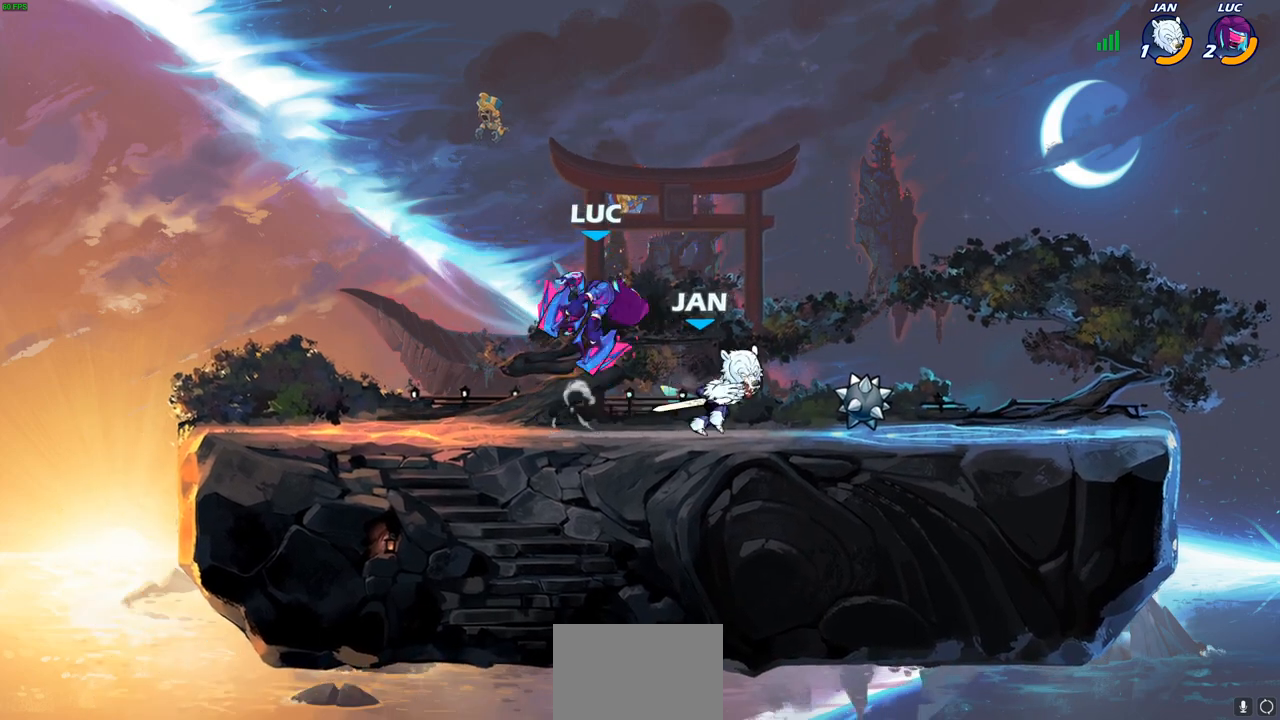
{"buttons": [], "left_stick": "down-right", "right_stick": "center", "events": [[17, "left_stick", "up-left"], [100, "left_stick", "center"], [183, "left_stick", "down-right"]]}
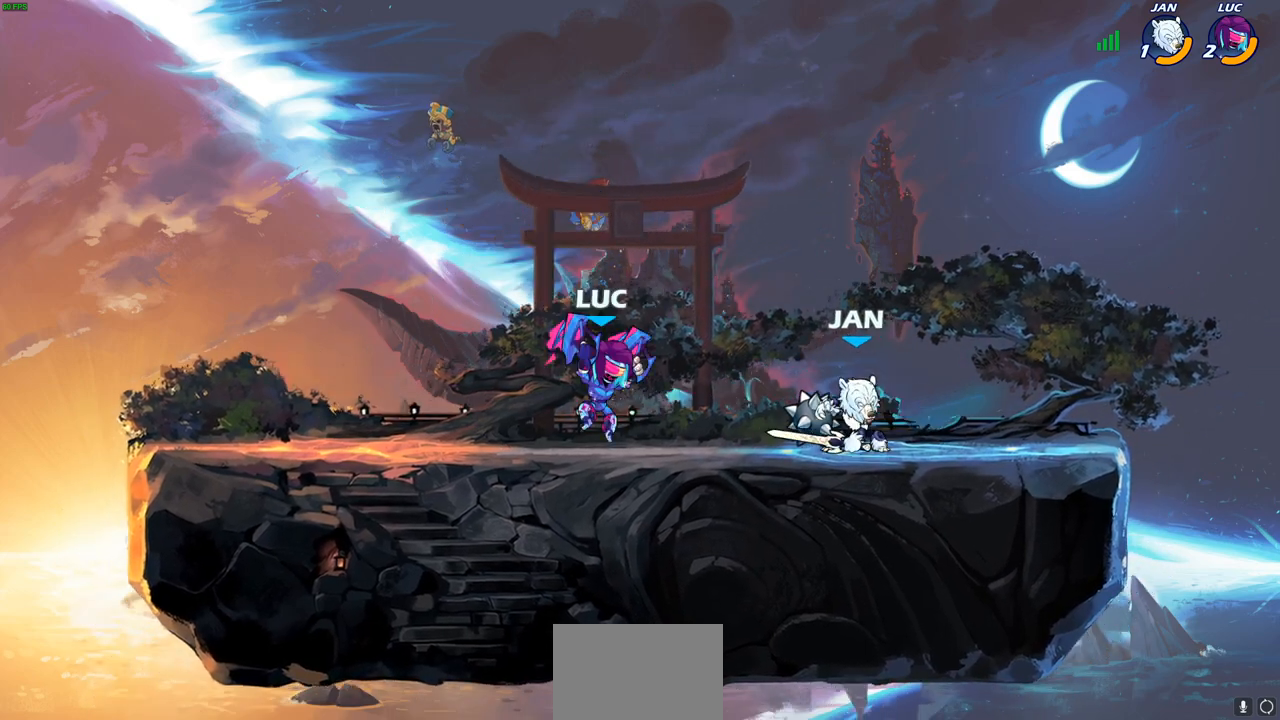
{"buttons": [], "left_stick": "center", "right_stick": "center", "events": [[50, "left_stick", "down"], [67, "R1", "down"], [67, "R2", "down"], [100, "SQUARE", "down"], [150, "left_stick", "center"], [167, "SQUARE", "up"], [183, "R1", "up"], [183, "R2", "up"]]}
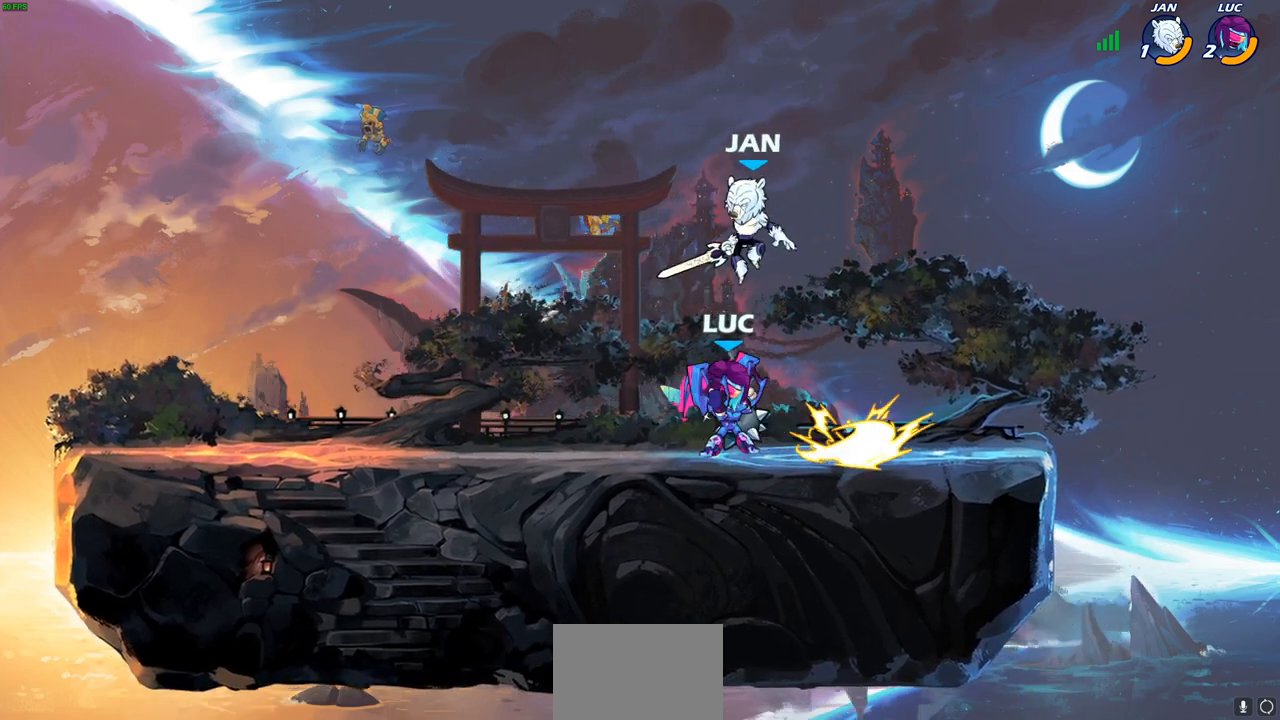
{"buttons": [], "left_stick": "down-left", "right_stick": "center", "events": [[100, "left_stick", "left"], [233, "left_stick", "up-left"], [467, "left_stick", "down-left"]]}
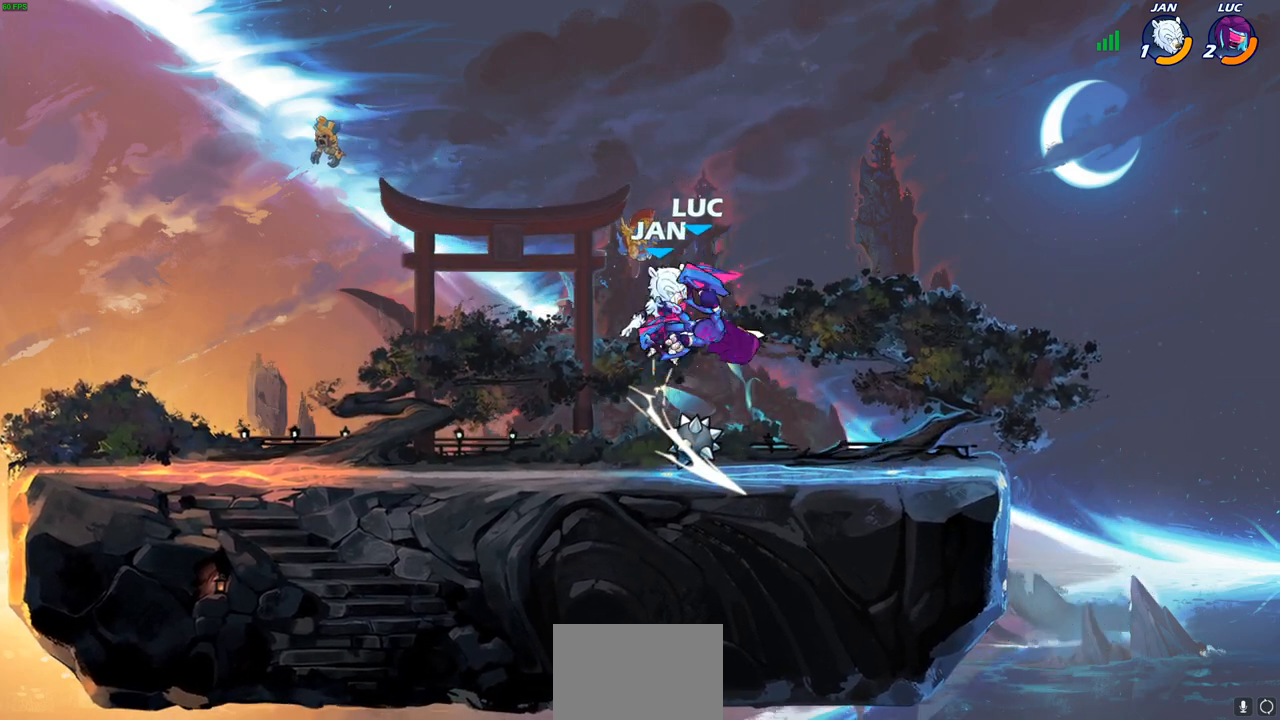
{"buttons": [], "left_stick": "center", "right_stick": "center", "events": [[100, "CROSS", "down"], [117, "SQUARE", "down"], [183, "CROSS", "up"], [200, "SQUARE", "up"], [283, "left_stick", "center"]]}
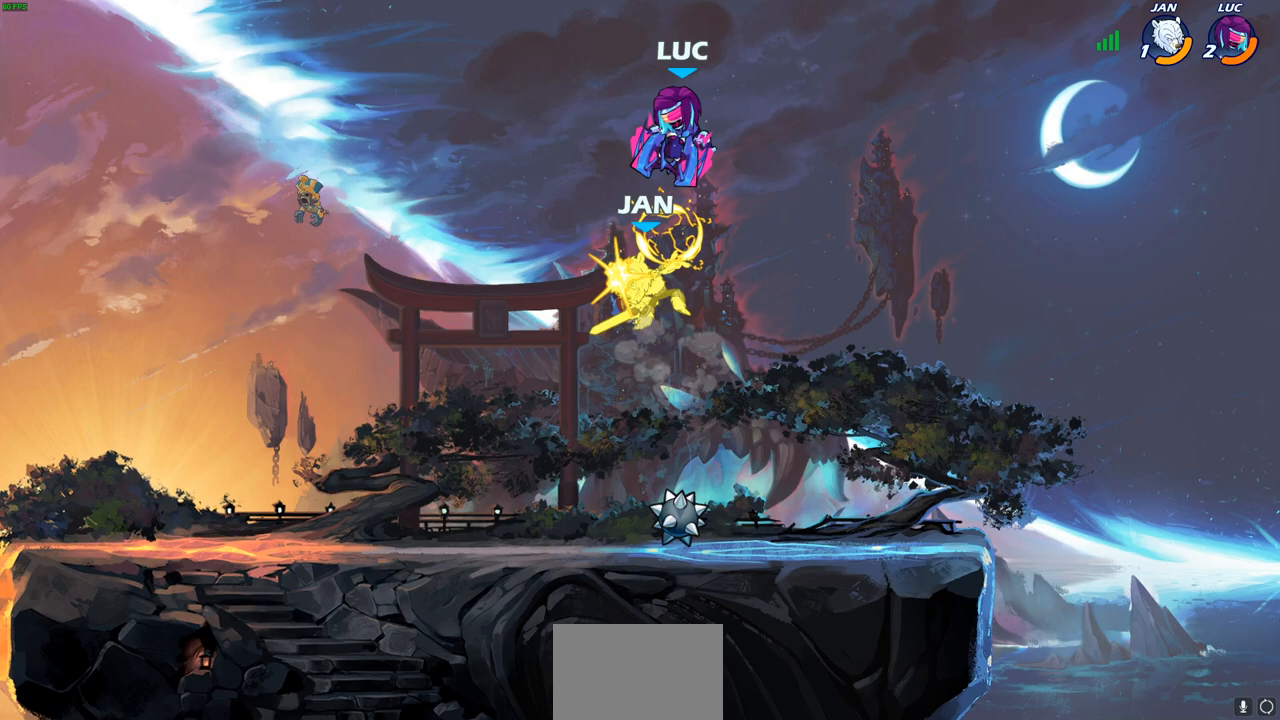
{"buttons": [], "left_stick": "down-right", "right_stick": "center", "events": [[500, "left_stick", "down-right"]]}
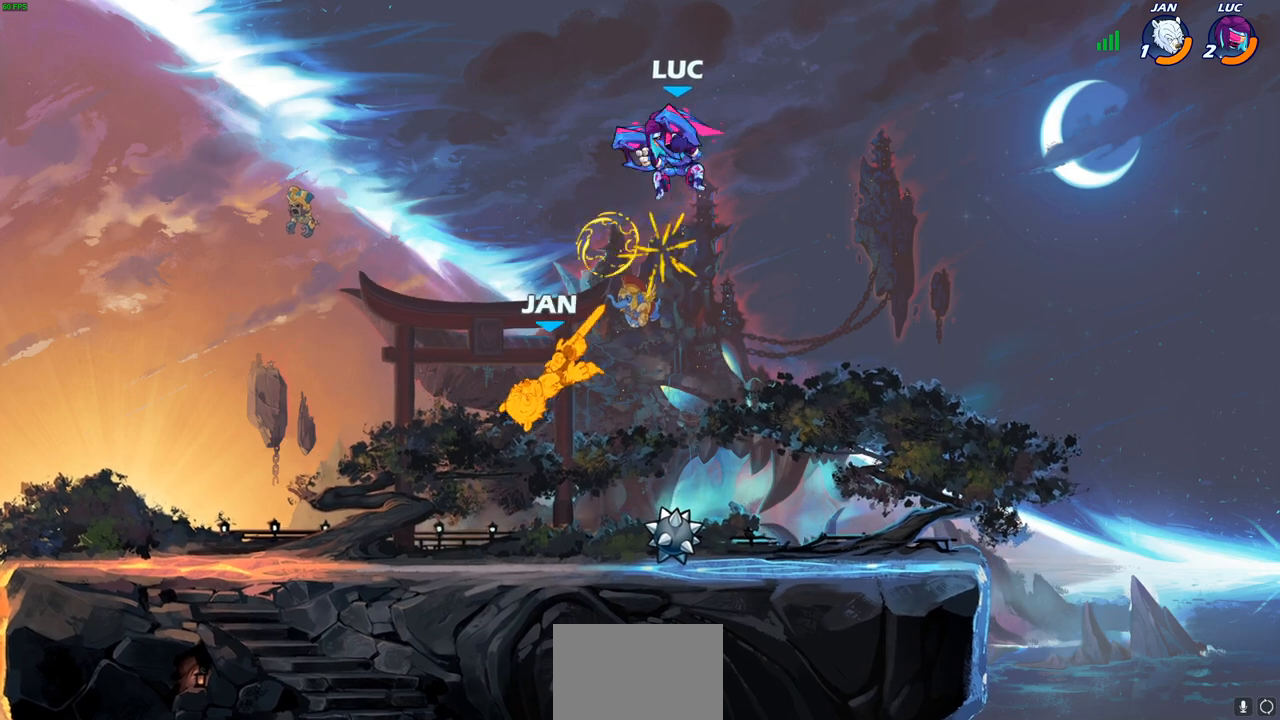
{"buttons": [], "left_stick": "left", "right_stick": "center", "events": [[100, "left_stick", "down-left"], [167, "SQUARE", "down"], [167, "left_stick", "left"], [250, "SQUARE", "up"]]}
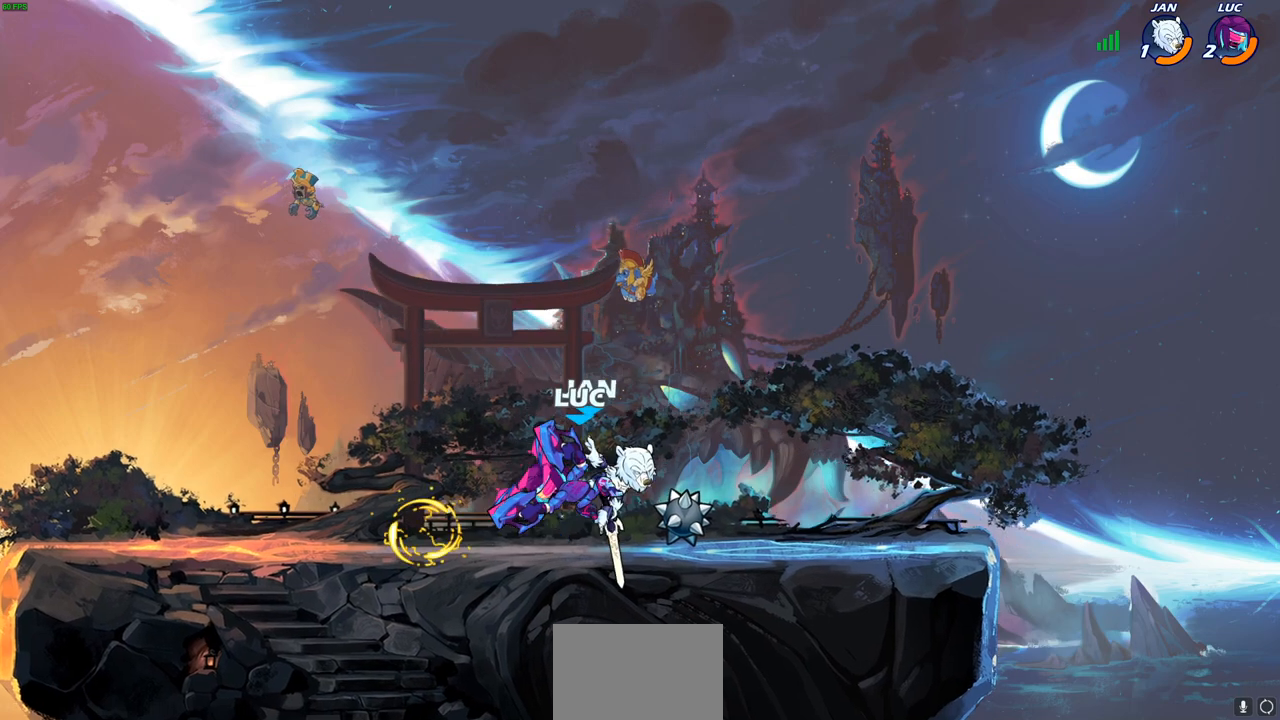
{"buttons": [], "left_stick": "center", "right_stick": "center", "events": [[500, "left_stick", "center"]]}
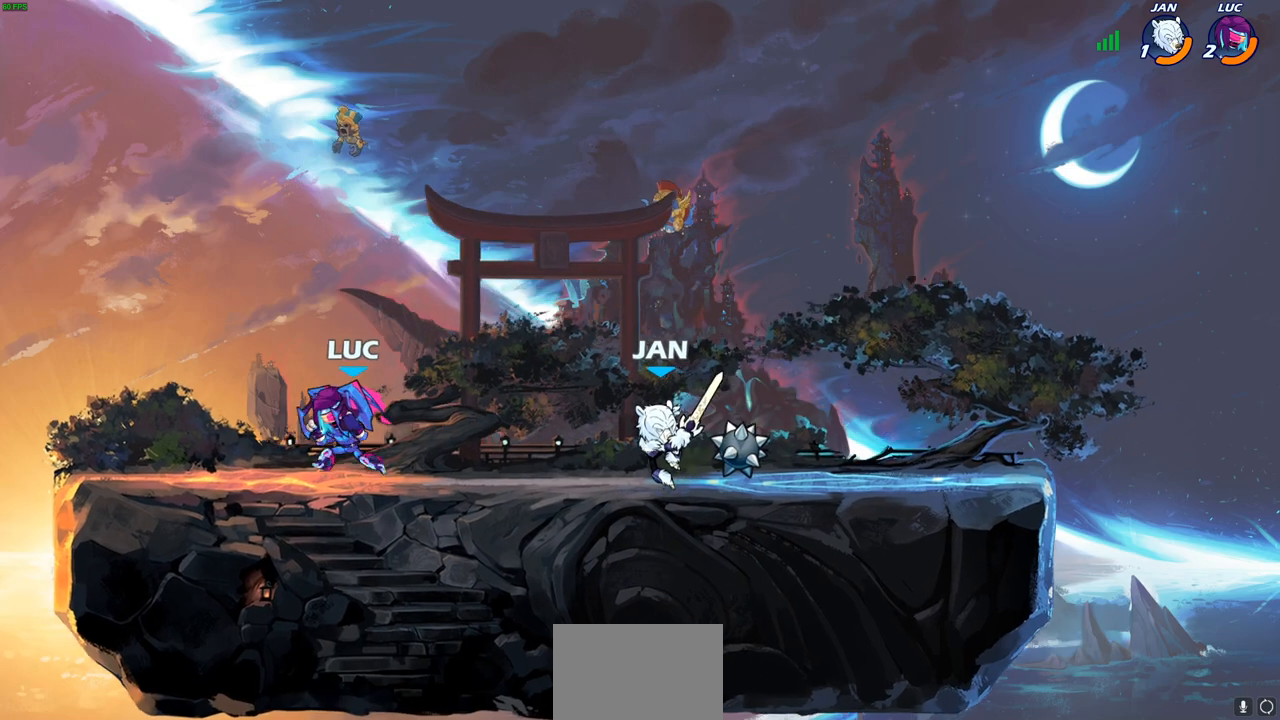
{"buttons": [], "left_stick": "center", "right_stick": "center", "events": [[17, "left_stick", "right"], [100, "SQUARE", "down"], [167, "SQUARE", "up"], [217, "left_stick", "center"]]}
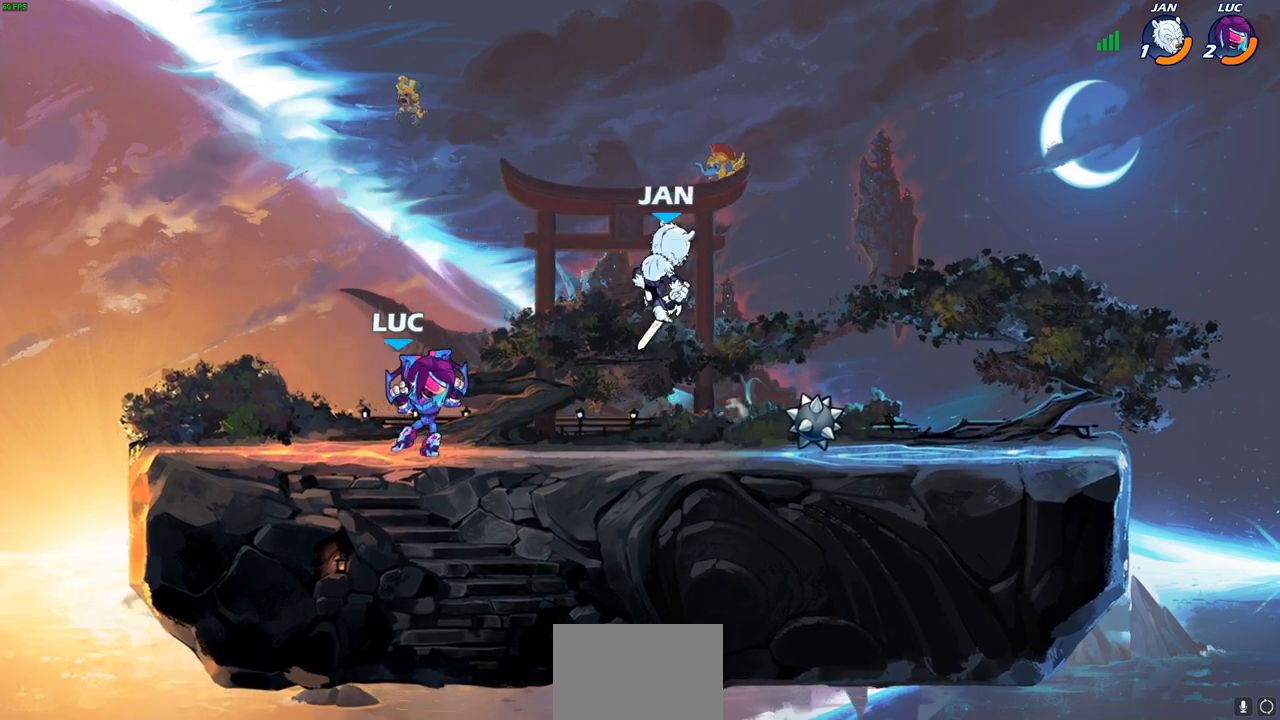
{"buttons": ["SQUARE", "R1", "R2"], "left_stick": "down", "right_stick": "center", "events": [[133, "CROSS", "down"], [267, "CROSS", "up"], [417, "R1", "down"], [417, "R2", "down"], [433, "SQUARE", "down"], [433, "left_stick", "down"]]}
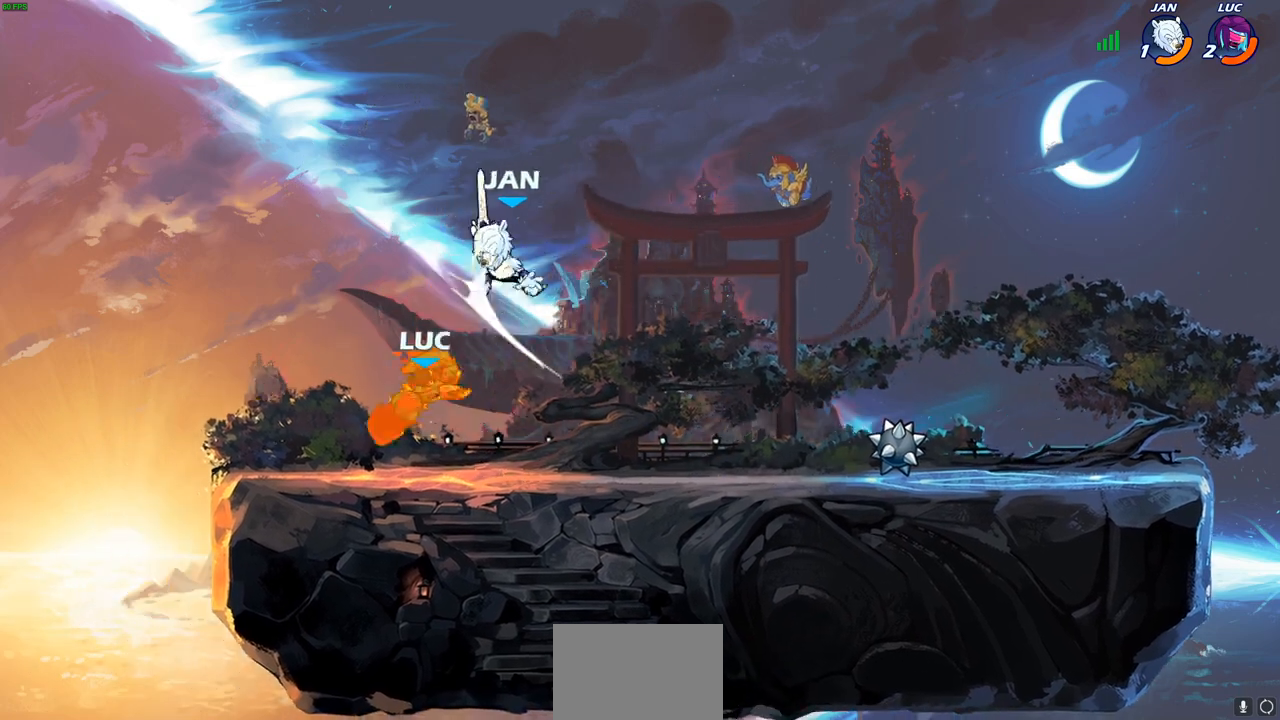
{"buttons": [], "left_stick": "center", "right_stick": "center", "events": [[67, "R1", "up"], [67, "R2", "up"], [67, "SQUARE", "up"], [83, "left_stick", "center"], [283, "R1", "down"], [283, "R2", "down"], [283, "left_stick", "down"], [317, "SQUARE", "down"], [417, "R1", "up"], [417, "R2", "up"], [417, "SQUARE", "up"], [417, "left_stick", "center"]]}
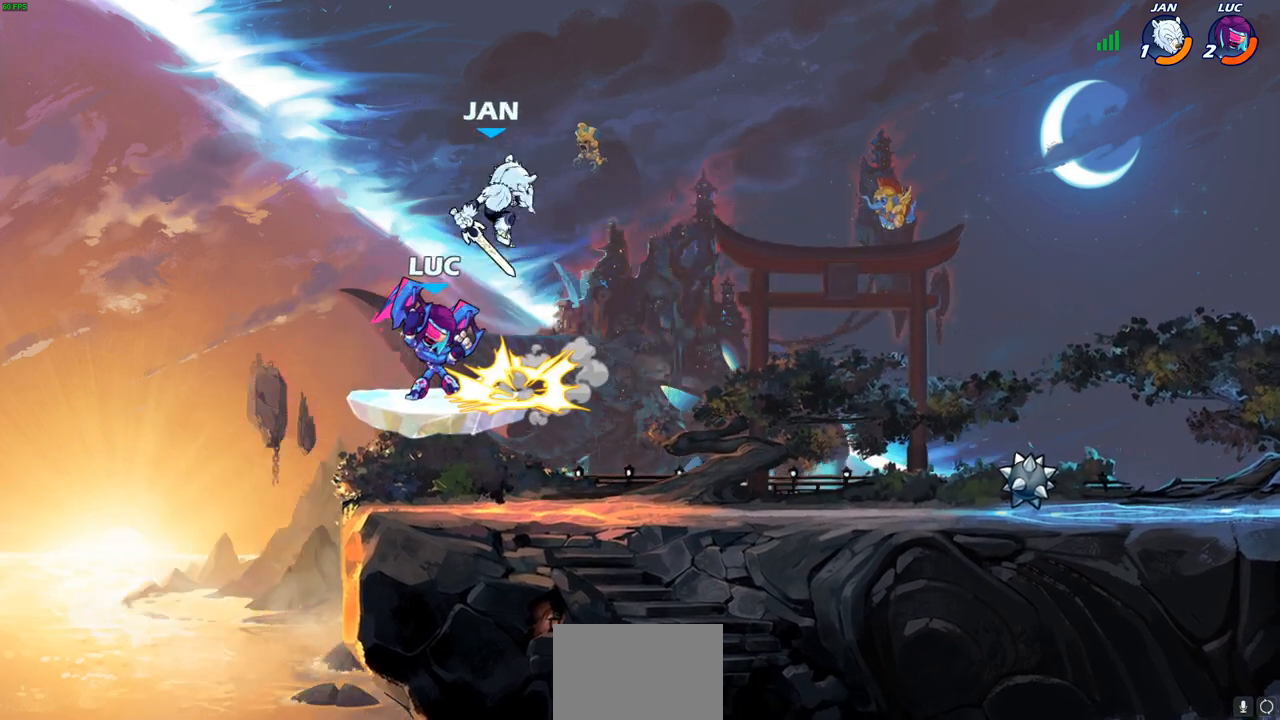
{"buttons": [], "left_stick": "down-left", "right_stick": "center", "events": [[333, "left_stick", "left"], [483, "left_stick", "down-left"]]}
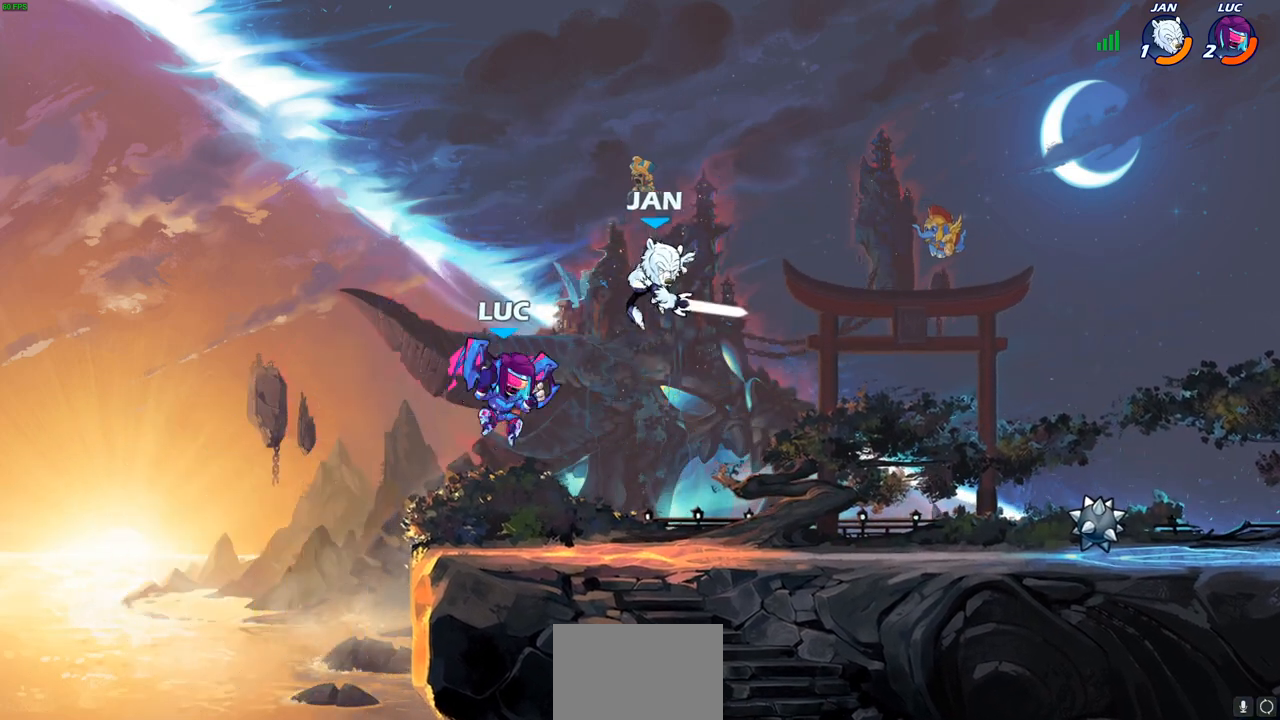
{"buttons": [], "left_stick": "center", "right_stick": "center", "events": [[233, "left_stick", "down-right"], [350, "left_stick", "up-right"], [400, "left_stick", "center"], [417, "SQUARE", "down"], [467, "SQUARE", "up"]]}
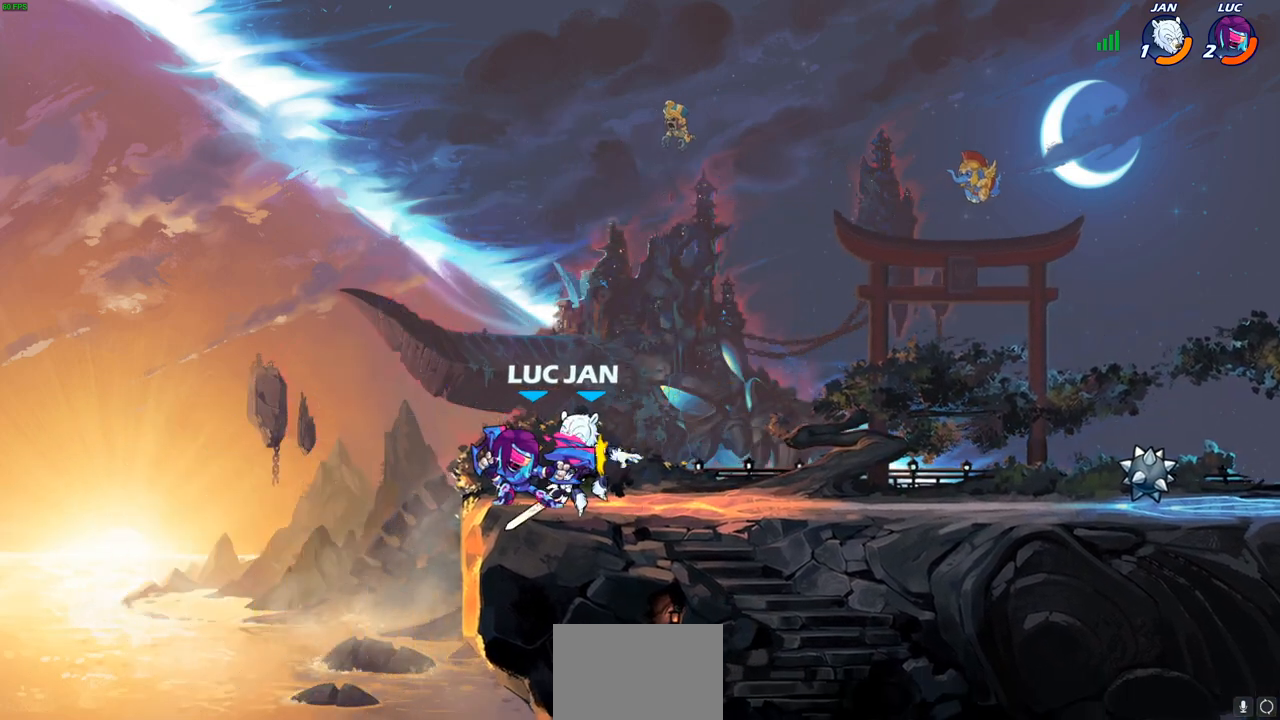
{"buttons": ["SQUARE"], "left_stick": "center", "right_stick": "center", "events": [[83, "SQUARE", "down"], [167, "SQUARE", "up"], [250, "SQUARE", "down"], [333, "SQUARE", "up"], [433, "SQUARE", "down"]]}
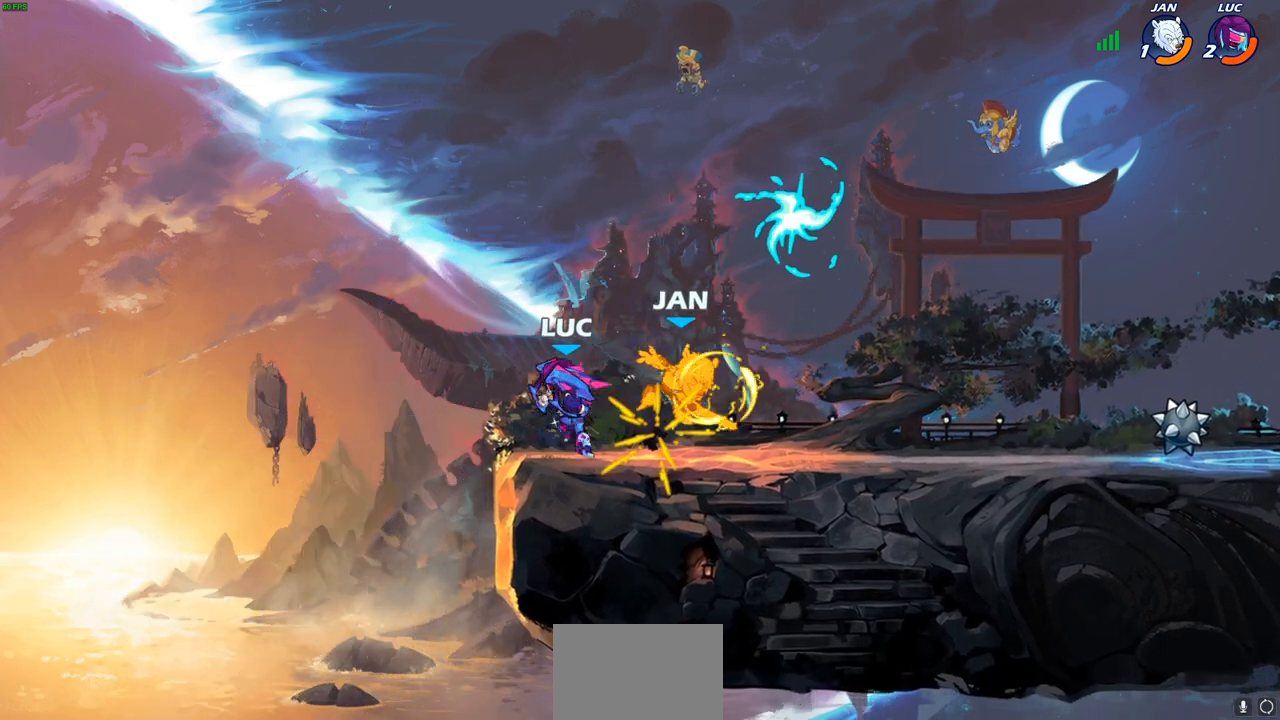
{"buttons": ["CIRCLE", "R1", "R2"], "left_stick": "center", "right_stick": "center", "events": [[33, "SQUARE", "up"], [417, "left_stick", "right"], [433, "R1", "down"], [433, "R2", "down"], [500, "CIRCLE", "down"], [500, "left_stick", "center"]]}
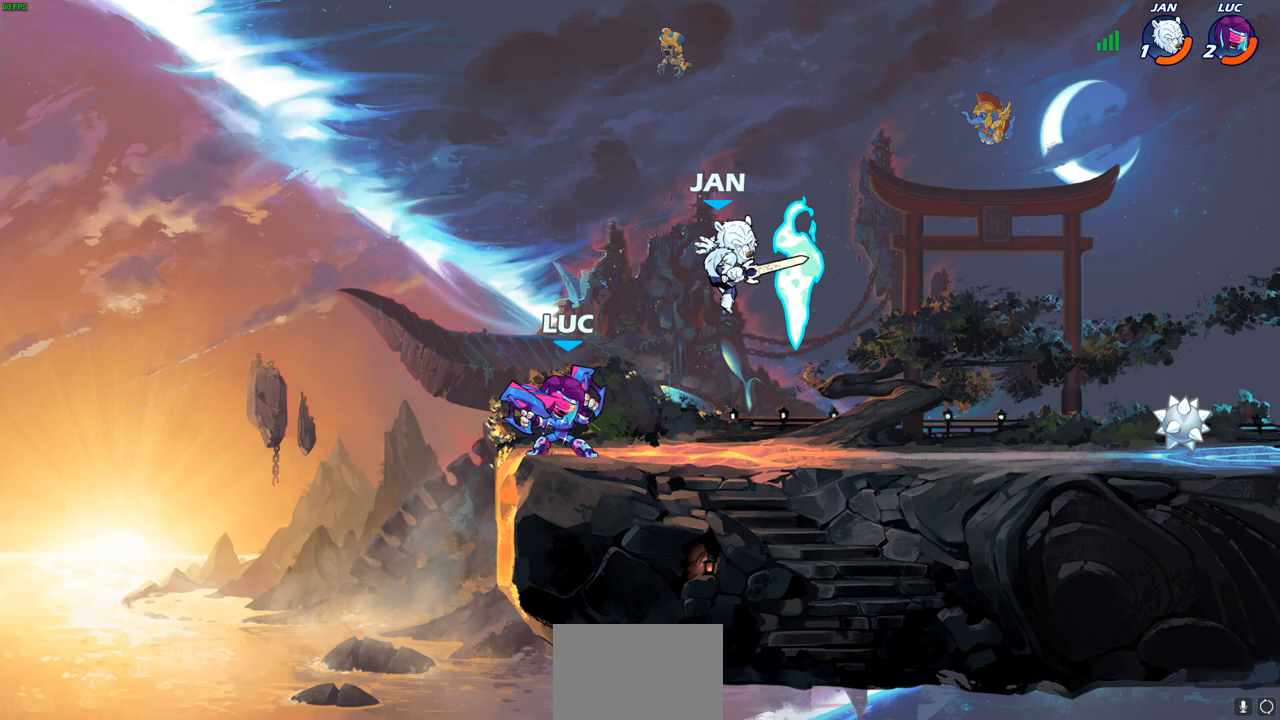
{"buttons": [], "left_stick": "center", "right_stick": "center", "events": [[67, "CIRCLE", "up"], [67, "R1", "up"], [67, "R2", "up"]]}